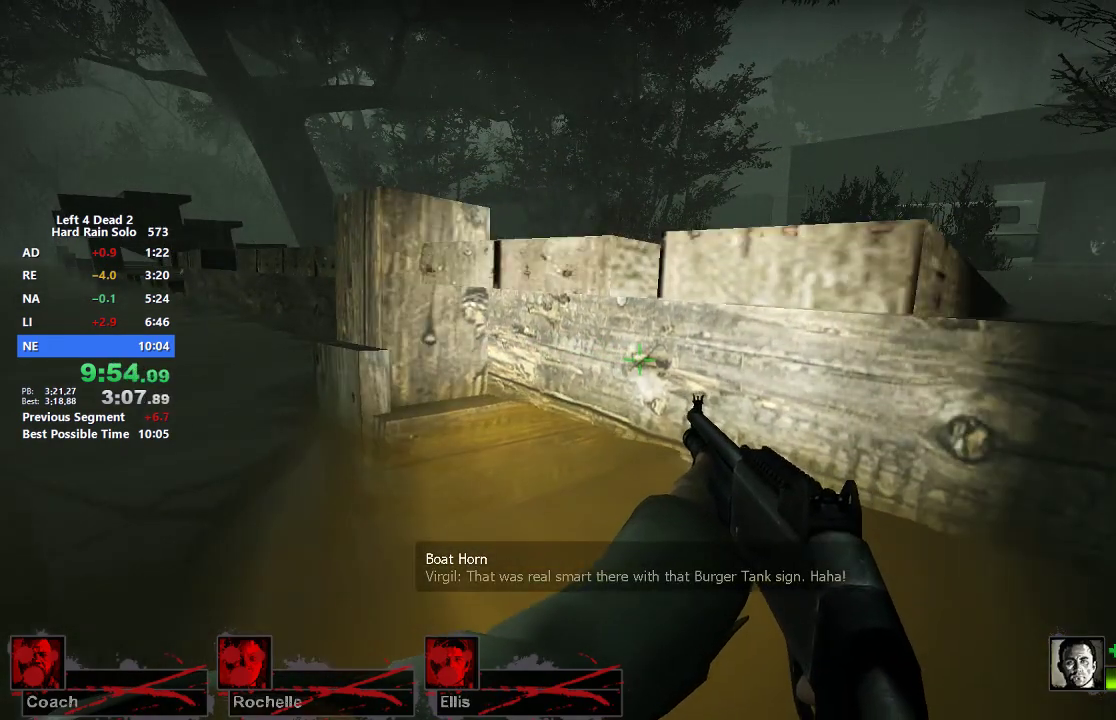
Gameplay with keyboard and mouse; each line is a JSON object with the keys and mouse buttons held at the frame after it. "events" lists presses ("down") and releases ("up") of "1", "2", "3", "4", "5", "a", "alt", "c", "caps_lock", "ctrl", "d", "e", "f", "g", "q", "r", "s", "shift", "space", "t", "tab", "v", "w", "x", "z", "mouse_left", "mouse_middle", "mouse_right", "mouse_mb4", "mouse_mb5", "mouse_wheel_up" and "mouse_wheel_down" between this image and that frame as [ms after this image, input, new state], when the widget could be followed in between. "mouse_left", "mouse_middle", "mouse_right", "mouse_mb4", "mouse_mb5", "mouse_wheel_up", "mouse_wheel_down" = the "left", "middle", "right", "mb4", "mb5", "wheel_up", "wheel_down" buttons of the "mouse" list. No other keys are recorded. Not read: mouse_move.
{"keys": ["ctrl", "w"], "mouse": [], "events": []}
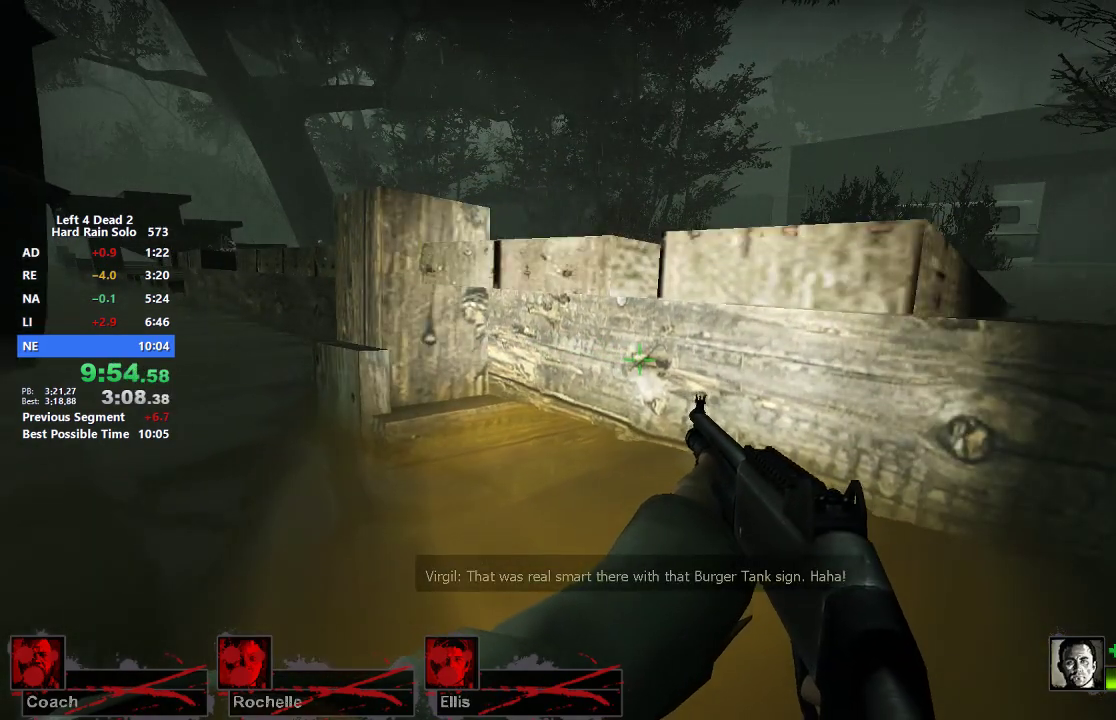
{"keys": ["ctrl", "w"], "mouse": [], "events": []}
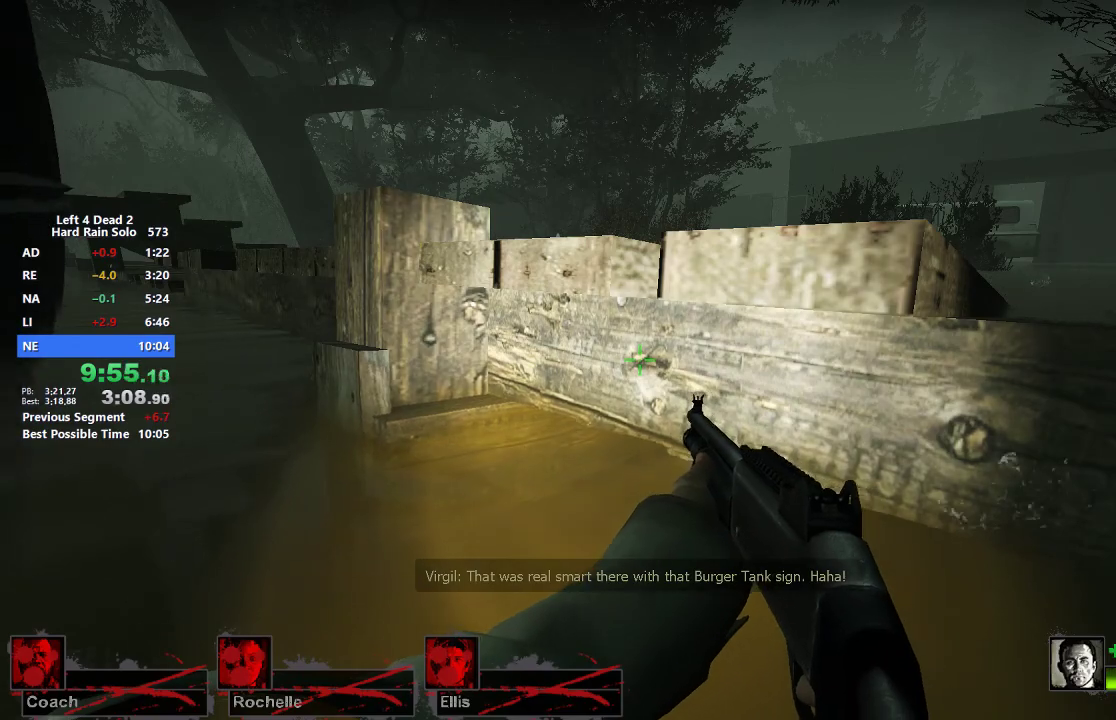
{"keys": ["ctrl", "w"], "mouse": [], "events": []}
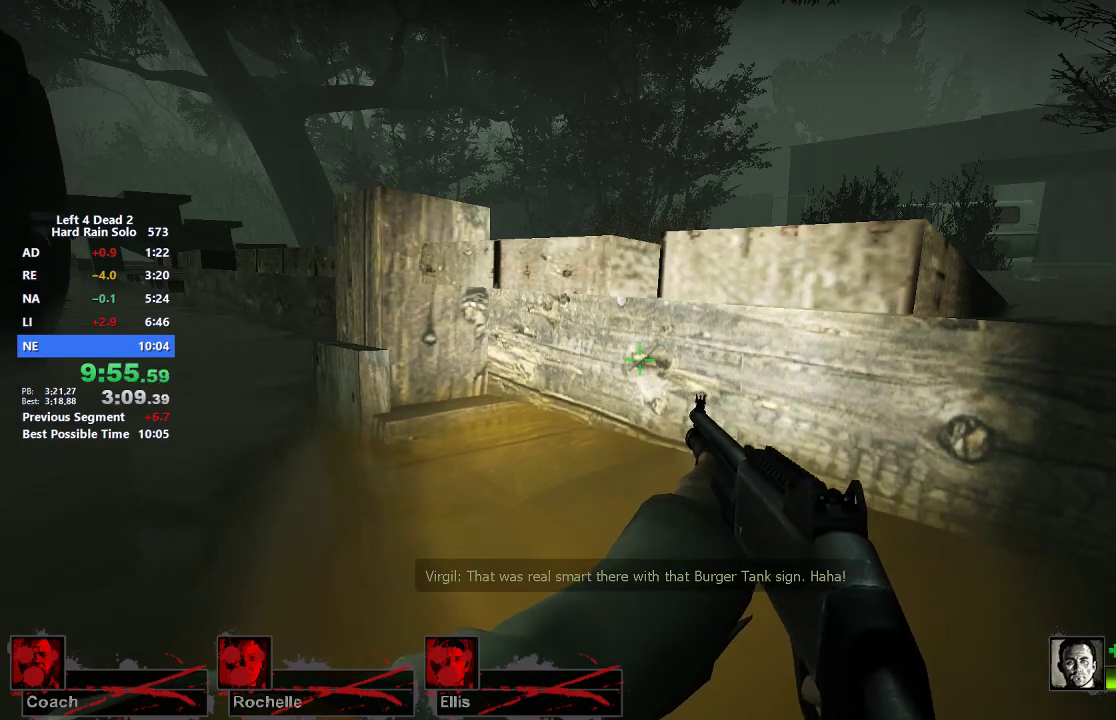
{"keys": ["ctrl", "w"], "mouse": [], "events": []}
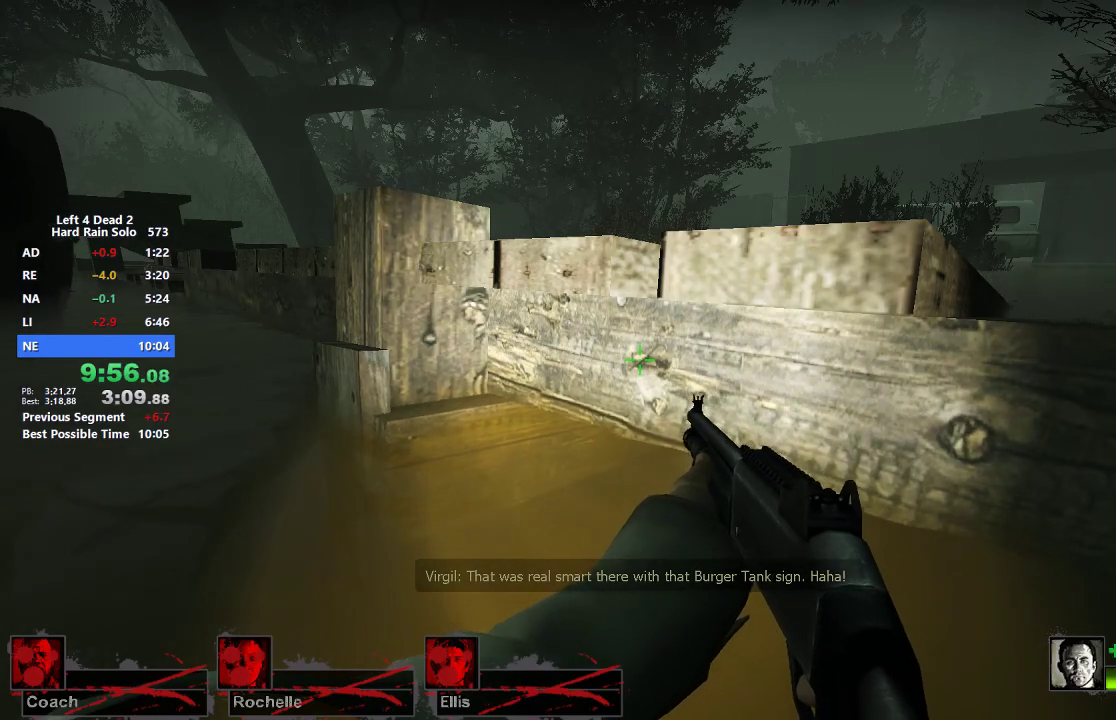
{"keys": ["w"], "mouse": [], "events": [[17, "ctrl", "up"]]}
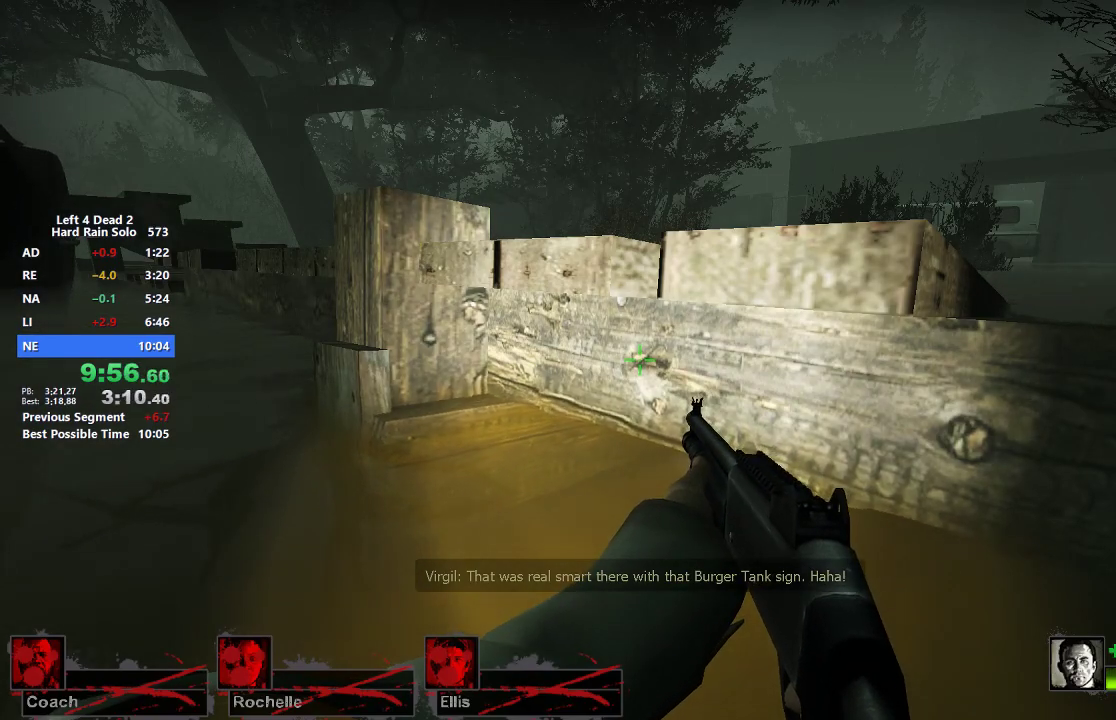
{"keys": ["w"], "mouse": [], "events": []}
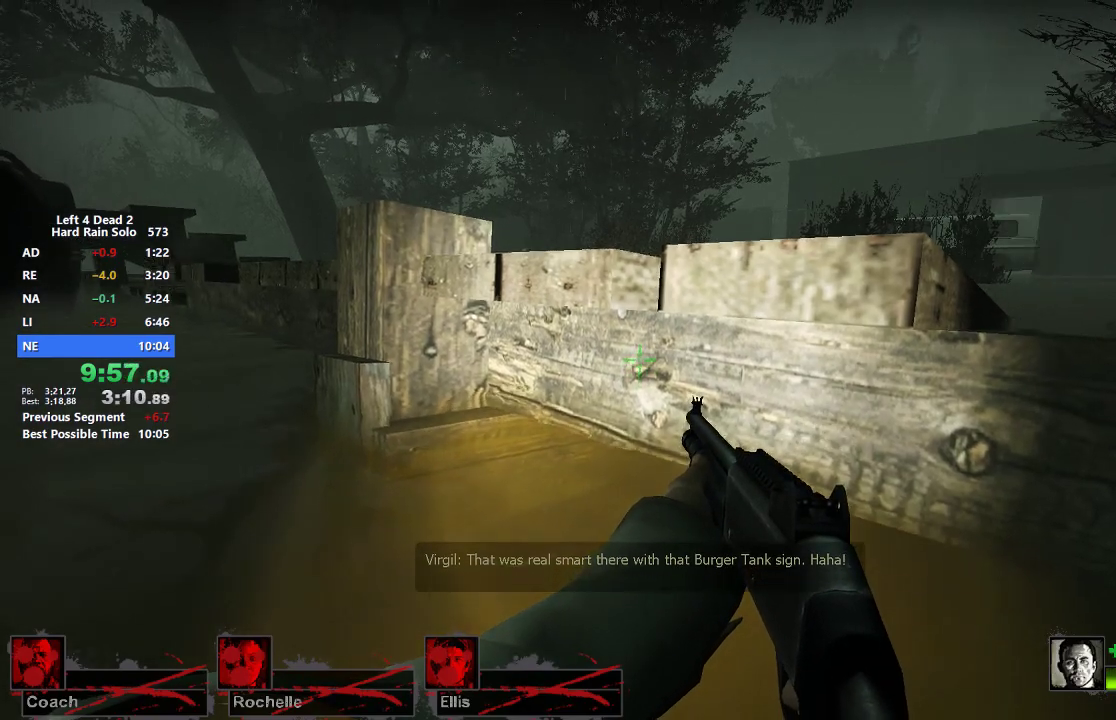
{"keys": ["w"], "mouse": [], "events": []}
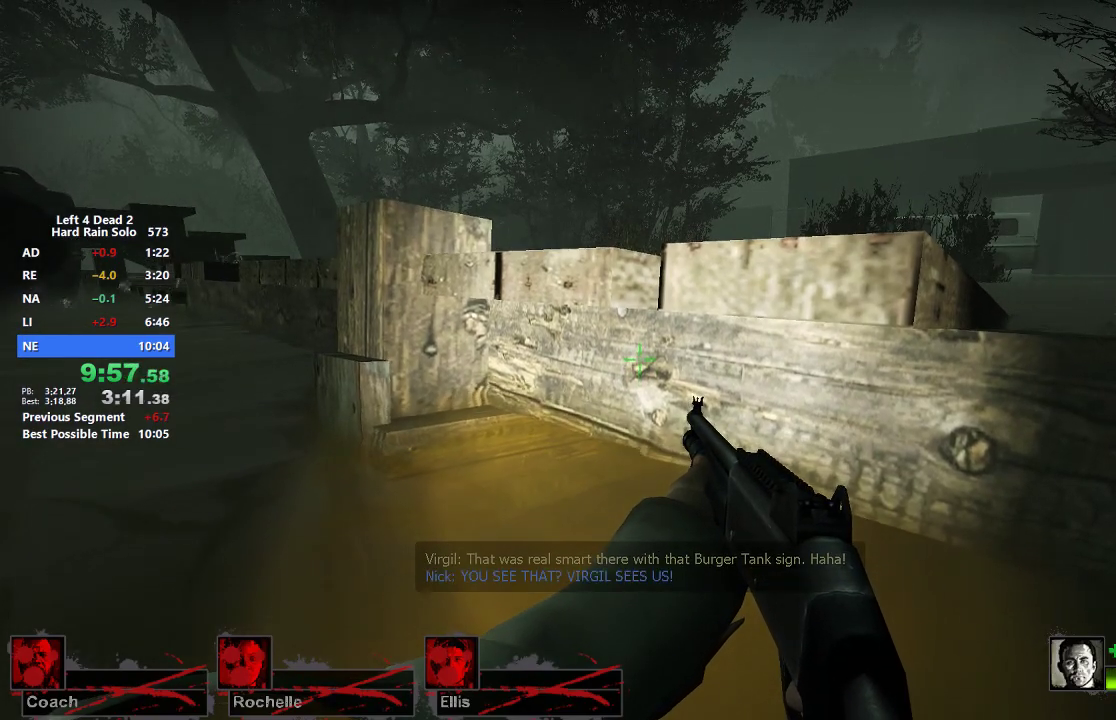
{"keys": ["w"], "mouse": [], "events": []}
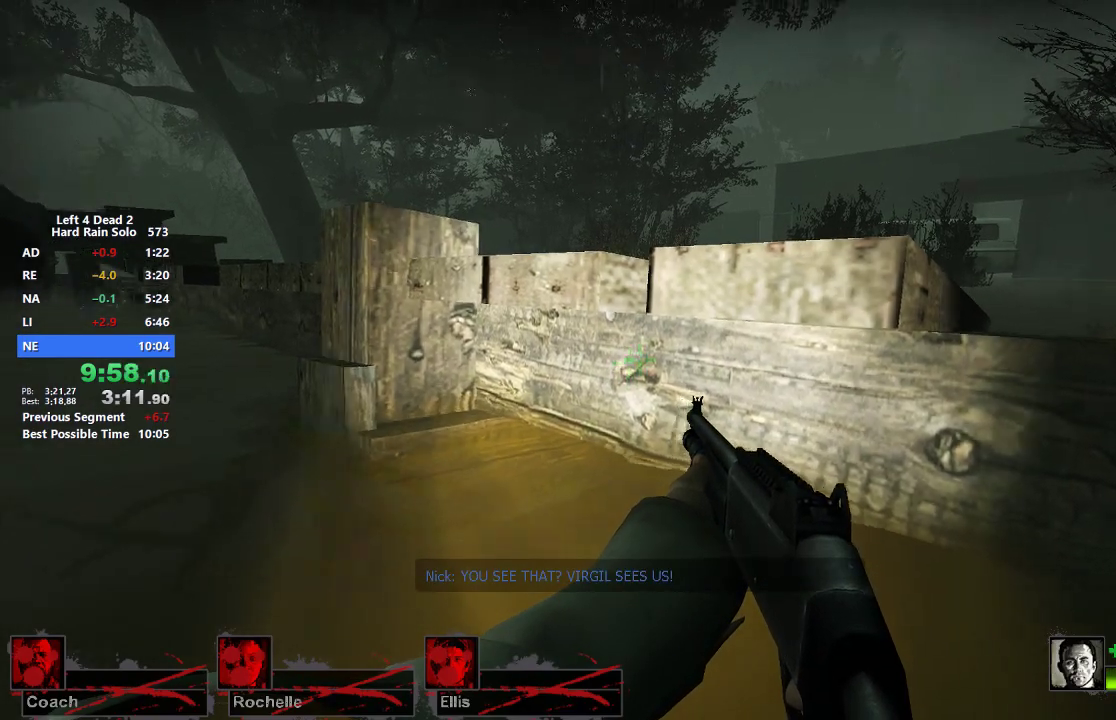
{"keys": ["w"], "mouse": [], "events": []}
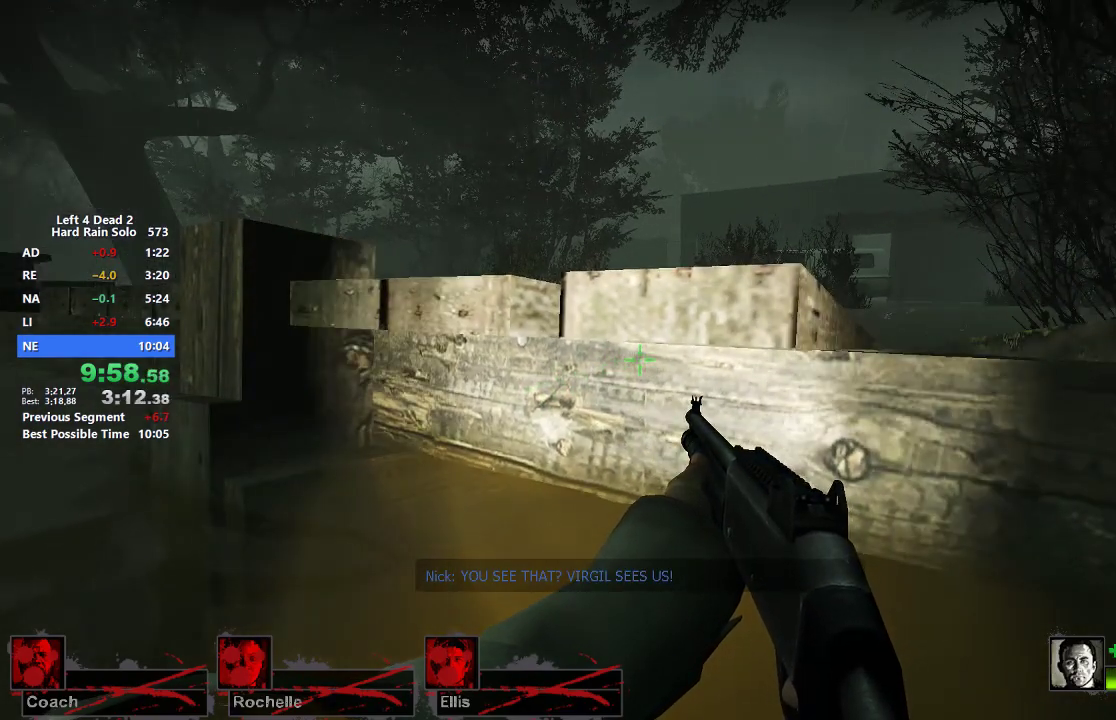
{"keys": ["a", "w"], "mouse": [], "events": [[150, "a", "down"]]}
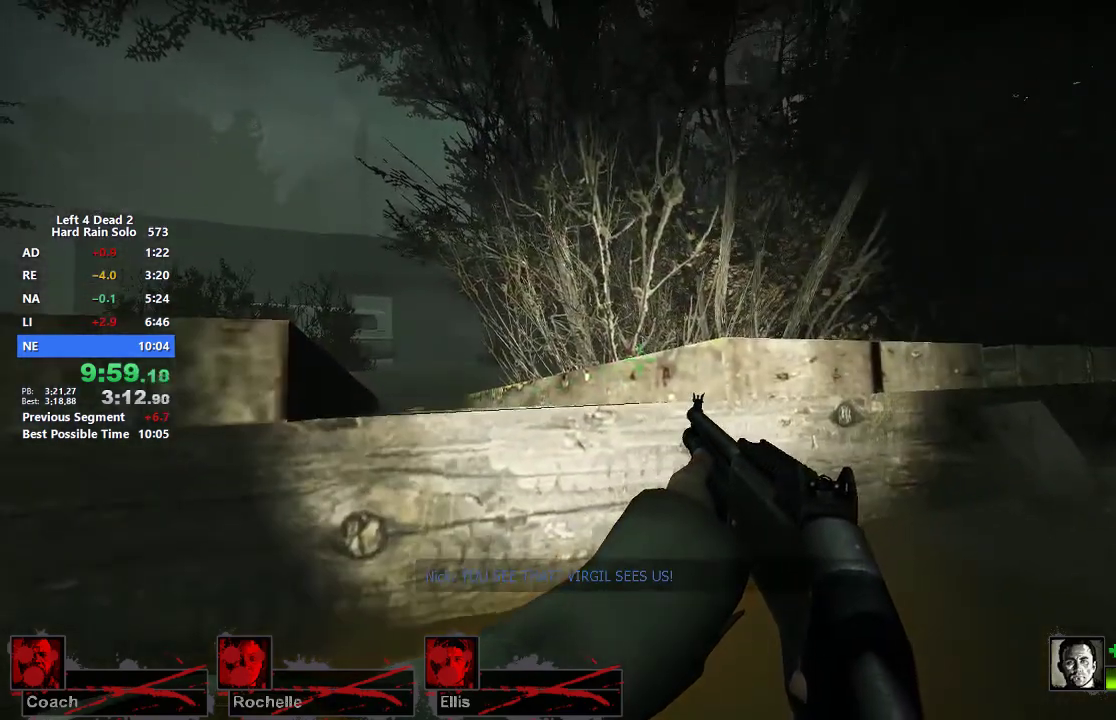
{"keys": ["a", "w"], "mouse": ["left"], "events": [[500, "mouse_left", "down"]]}
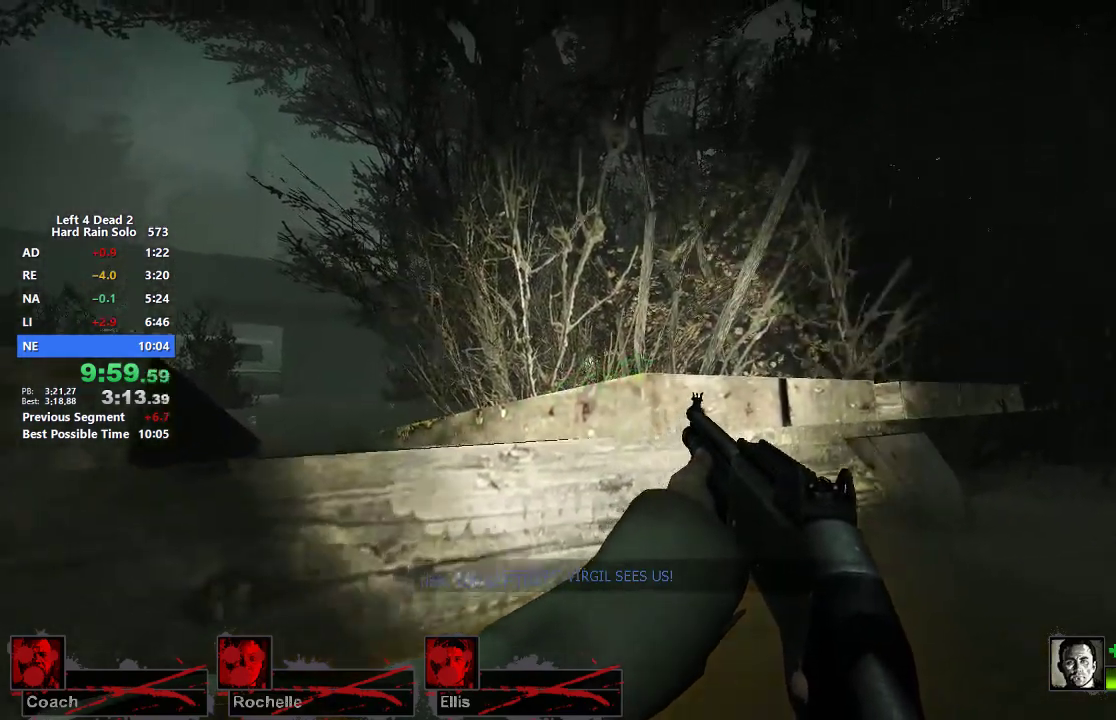
{"keys": ["w"], "mouse": [], "events": [[133, "mouse_left", "up"], [267, "mouse_left", "down"], [417, "mouse_left", "up"], [500, "a", "up"]]}
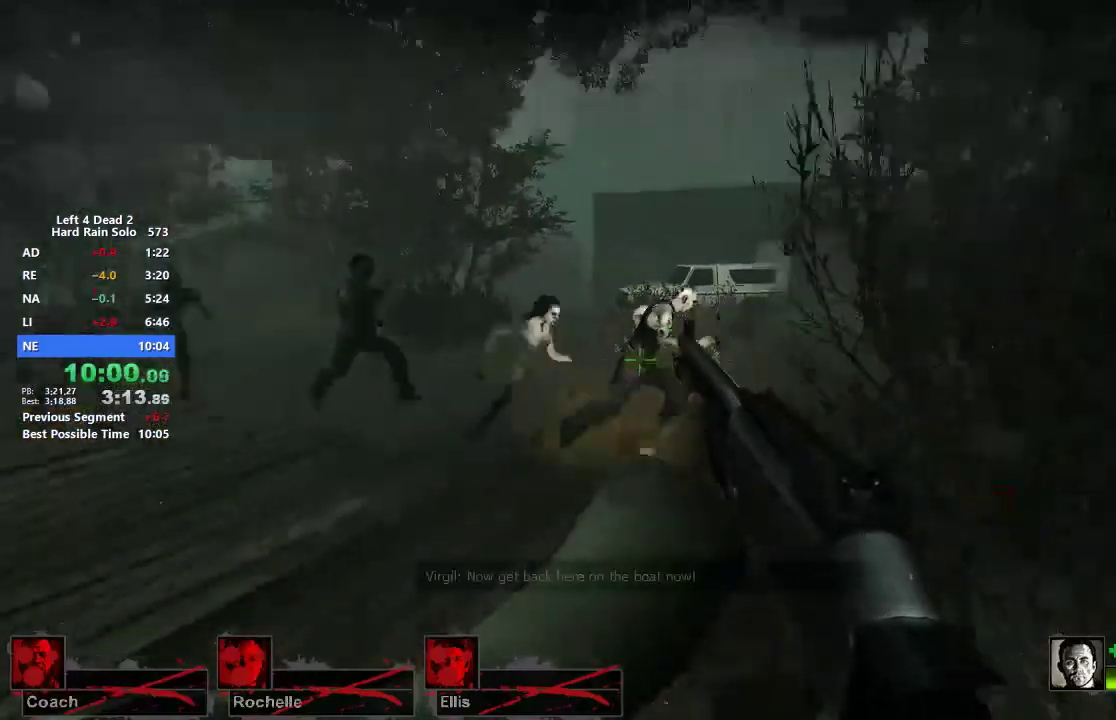
{"keys": ["a", "w"], "mouse": ["left"], "events": [[283, "a", "down"], [433, "mouse_left", "down"]]}
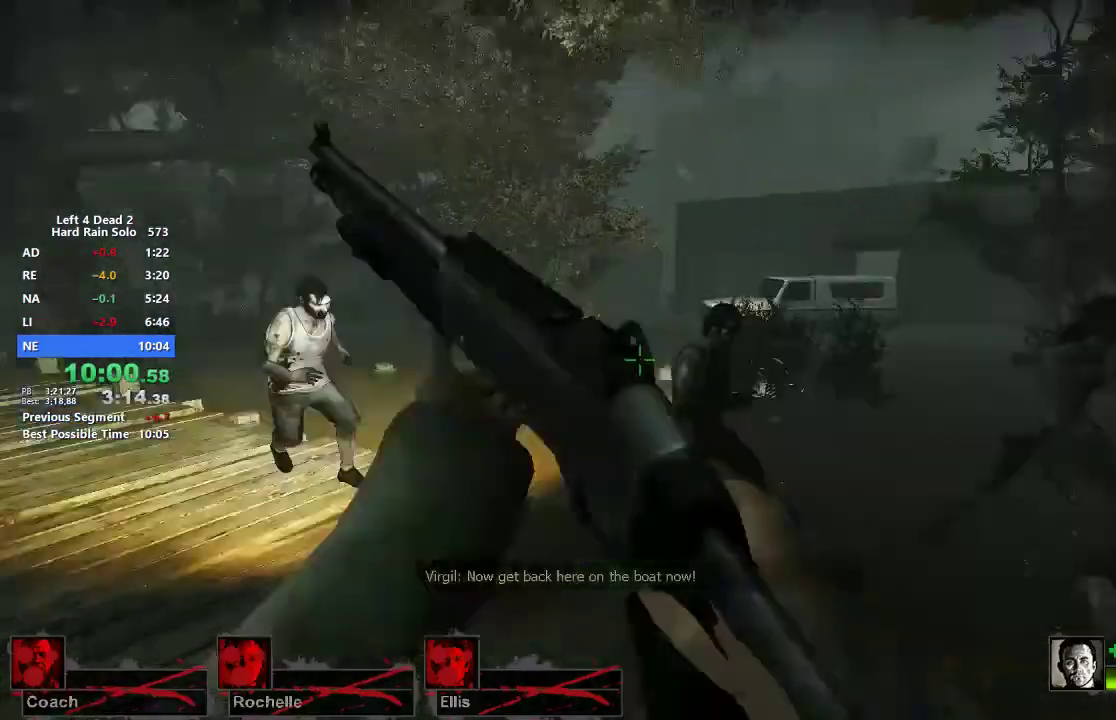
{"keys": ["a", "space"], "mouse": [], "events": [[17, "mouse_right", "down"], [67, "mouse_left", "up"], [117, "mouse_right", "up"], [250, "a", "up"], [400, "a", "down"], [483, "space", "down"], [483, "w", "up"]]}
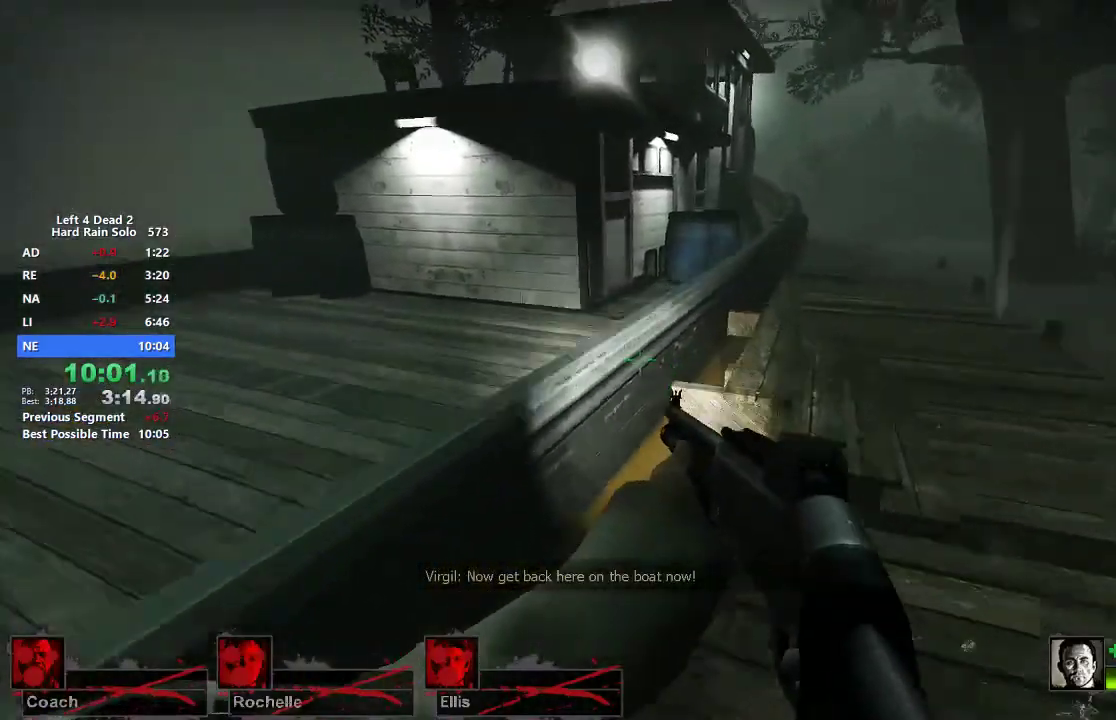
{"keys": ["a", "s"], "mouse": [], "events": [[83, "space", "up"], [500, "s", "down"]]}
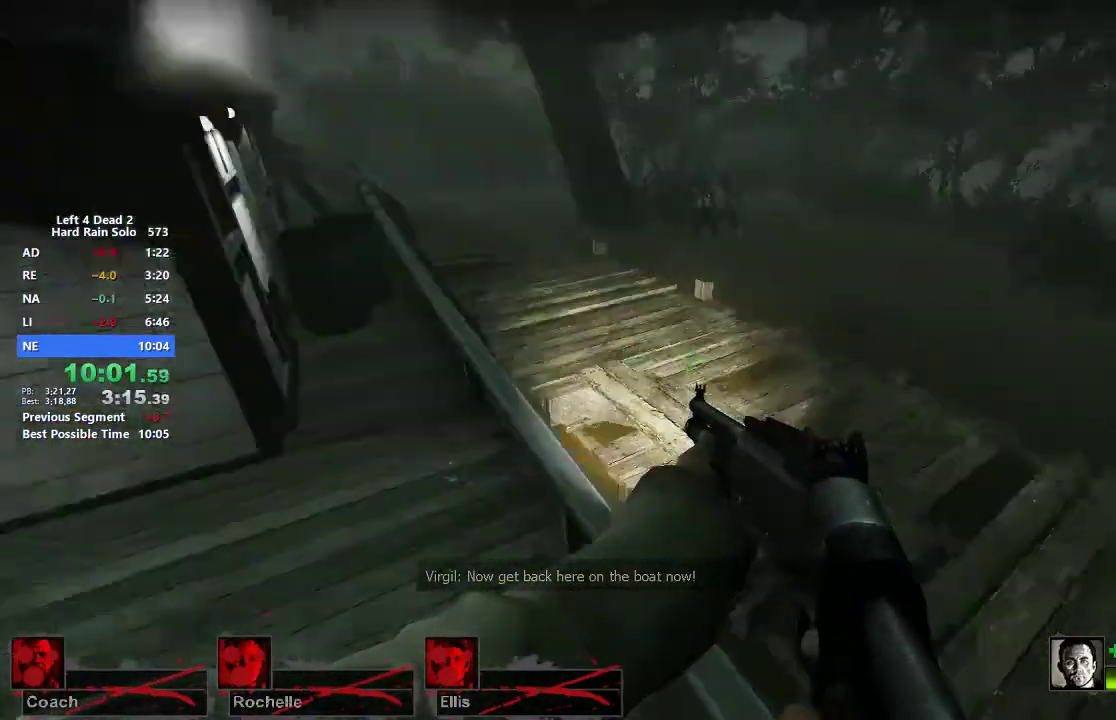
{"keys": [], "mouse": [], "events": [[100, "a", "up"], [433, "s", "up"]]}
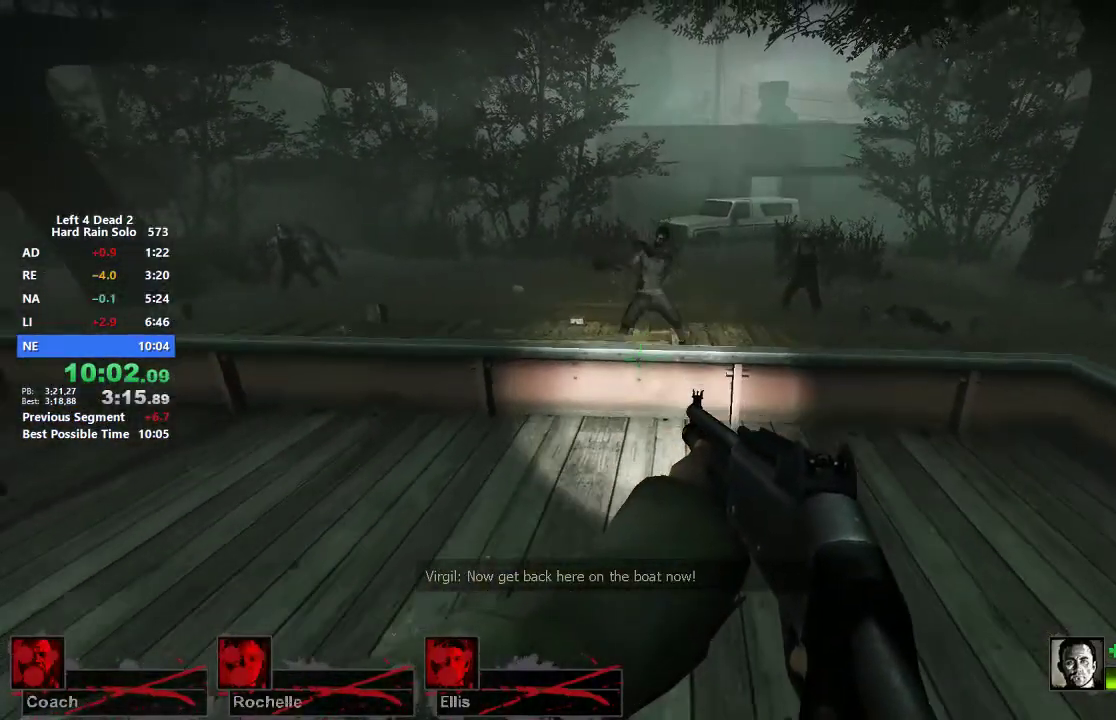
{"keys": [], "mouse": [], "events": []}
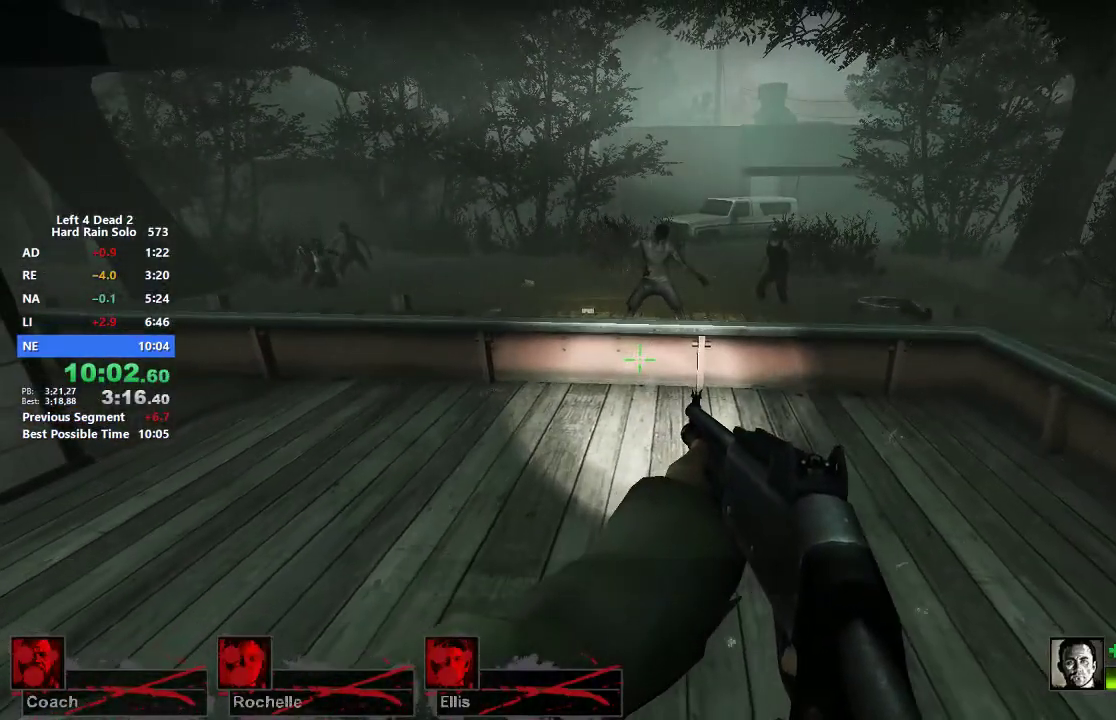
{"keys": [], "mouse": [], "events": []}
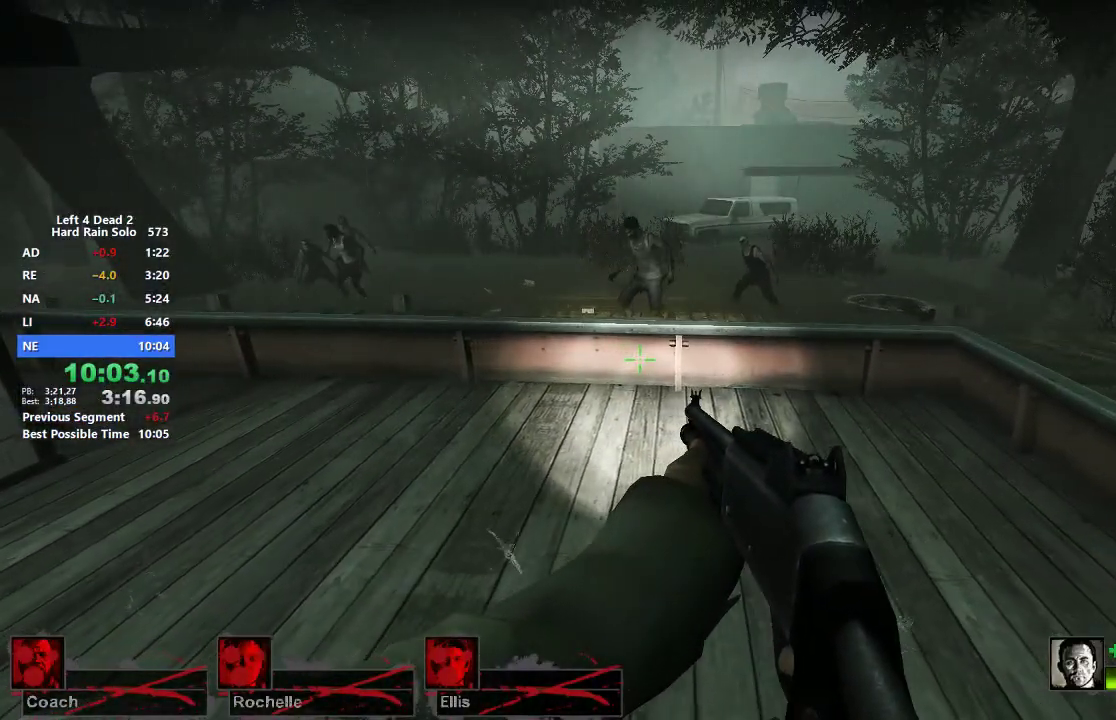
{"keys": [], "mouse": [], "events": []}
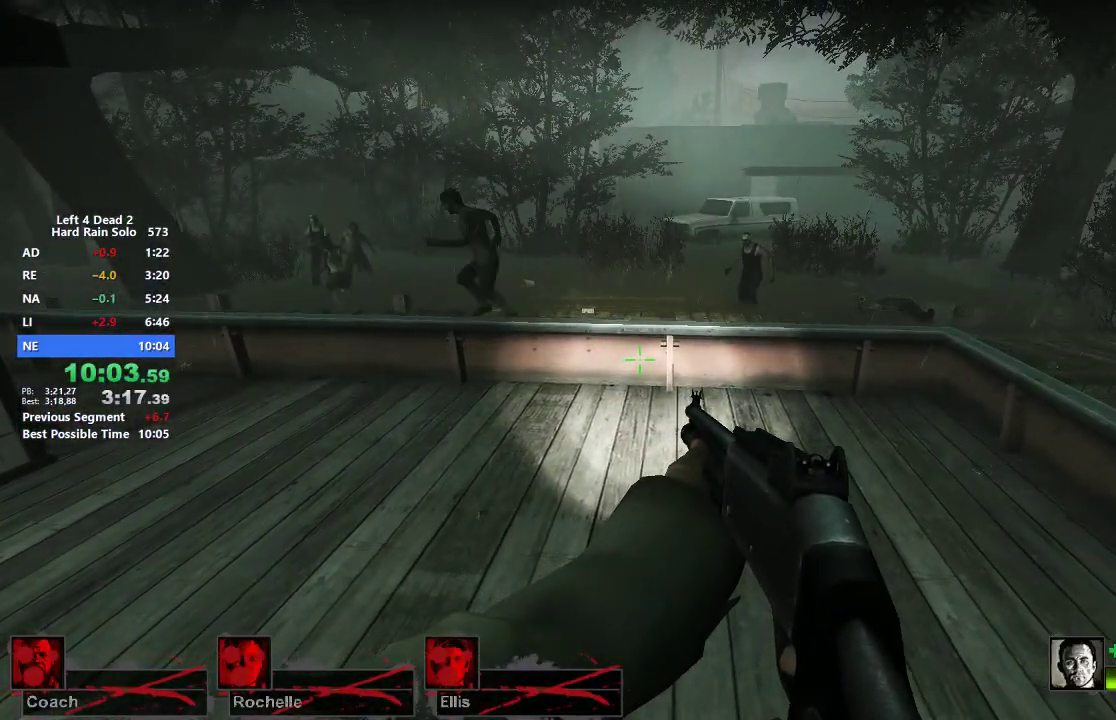
{"keys": [], "mouse": [], "events": []}
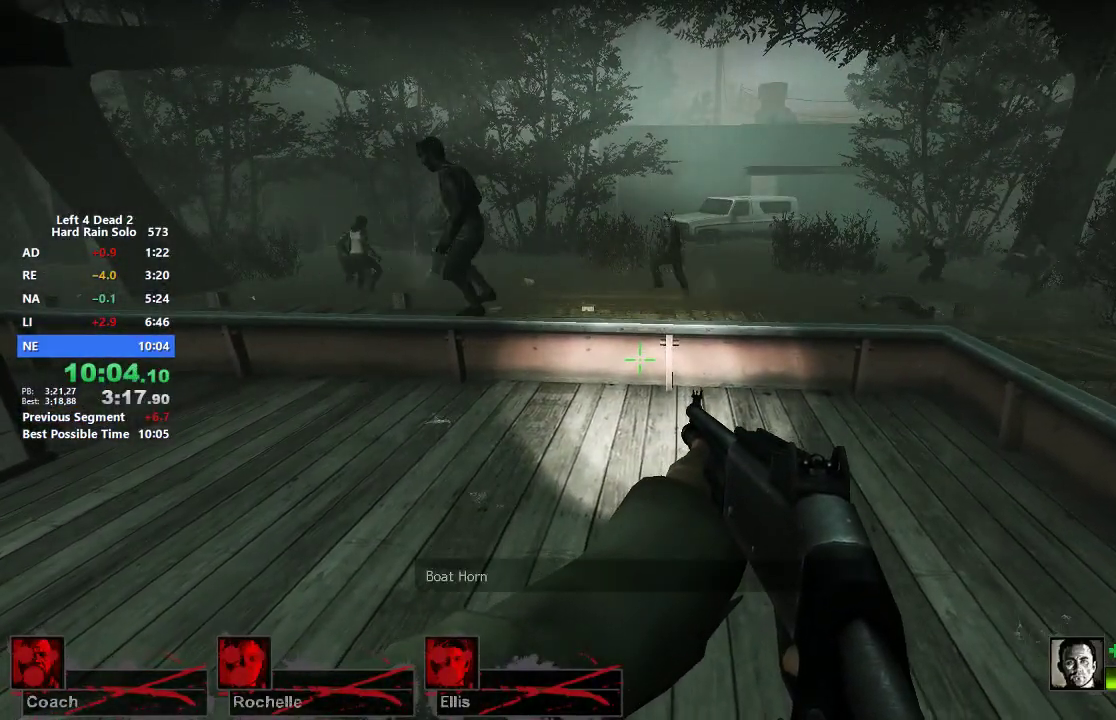
{"keys": [], "mouse": [], "events": []}
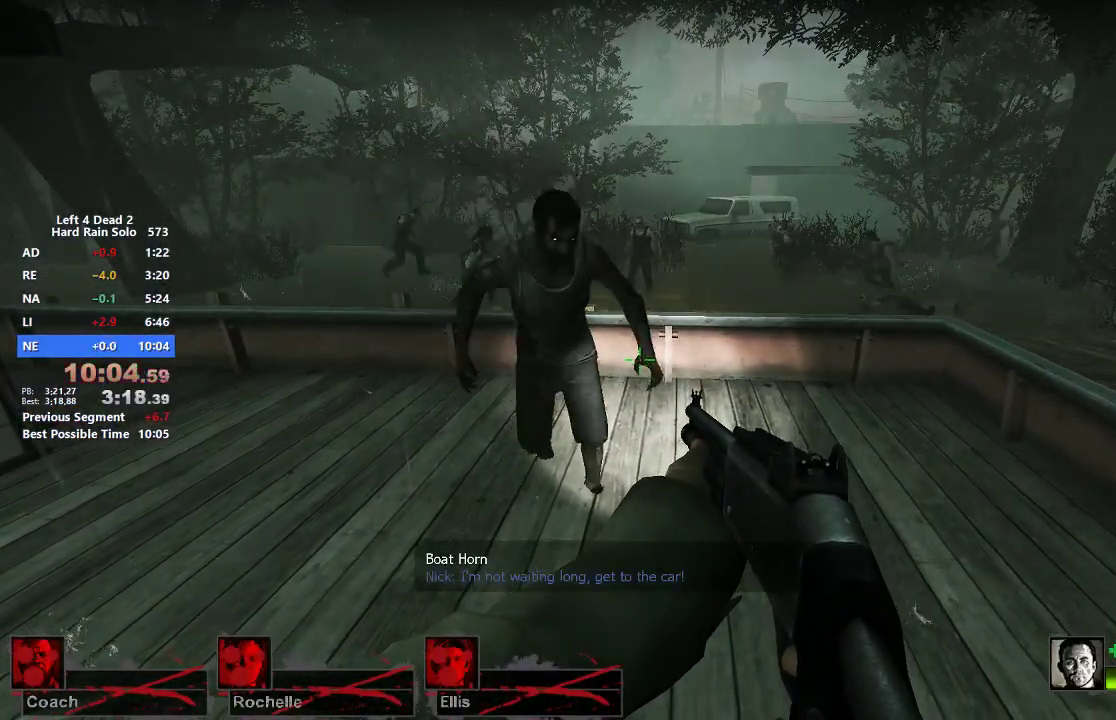
{"keys": [], "mouse": [], "events": [[283, "mouse_mb5", "down"], [383, "mouse_mb5", "up"]]}